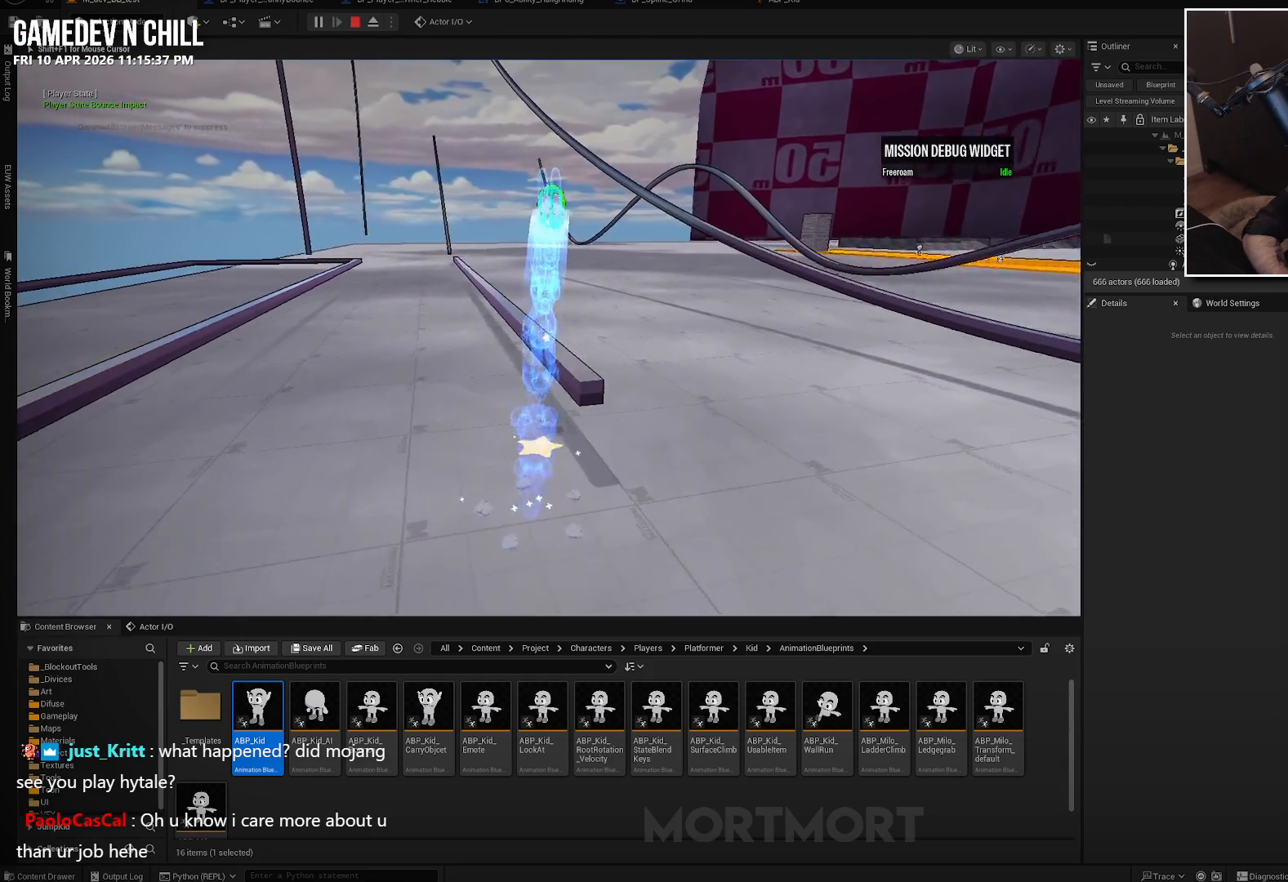
Gameplay with a controller (Xbox layout); each line is a JSON object with the inputs held at the frame after it. "events" lists button and stick changes between this image and that frame as [ms after this image, input, new state], when the widget could be followed in between.
{"buttons": [], "left_stick": "up", "right_stick": "center", "events": [[134, "L2", "down"], [317, "L2", "up"]]}
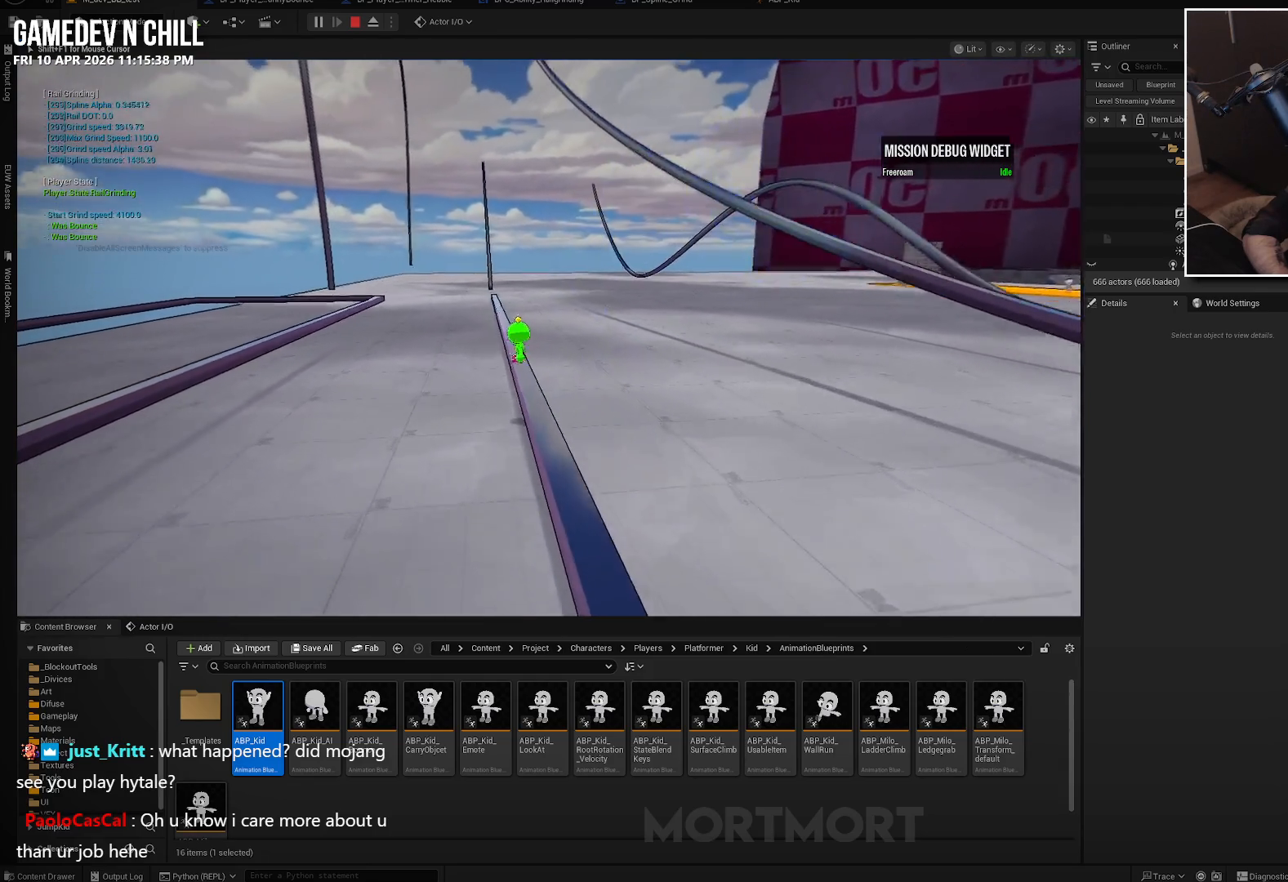
{"buttons": [], "left_stick": "up", "right_stick": "center", "events": []}
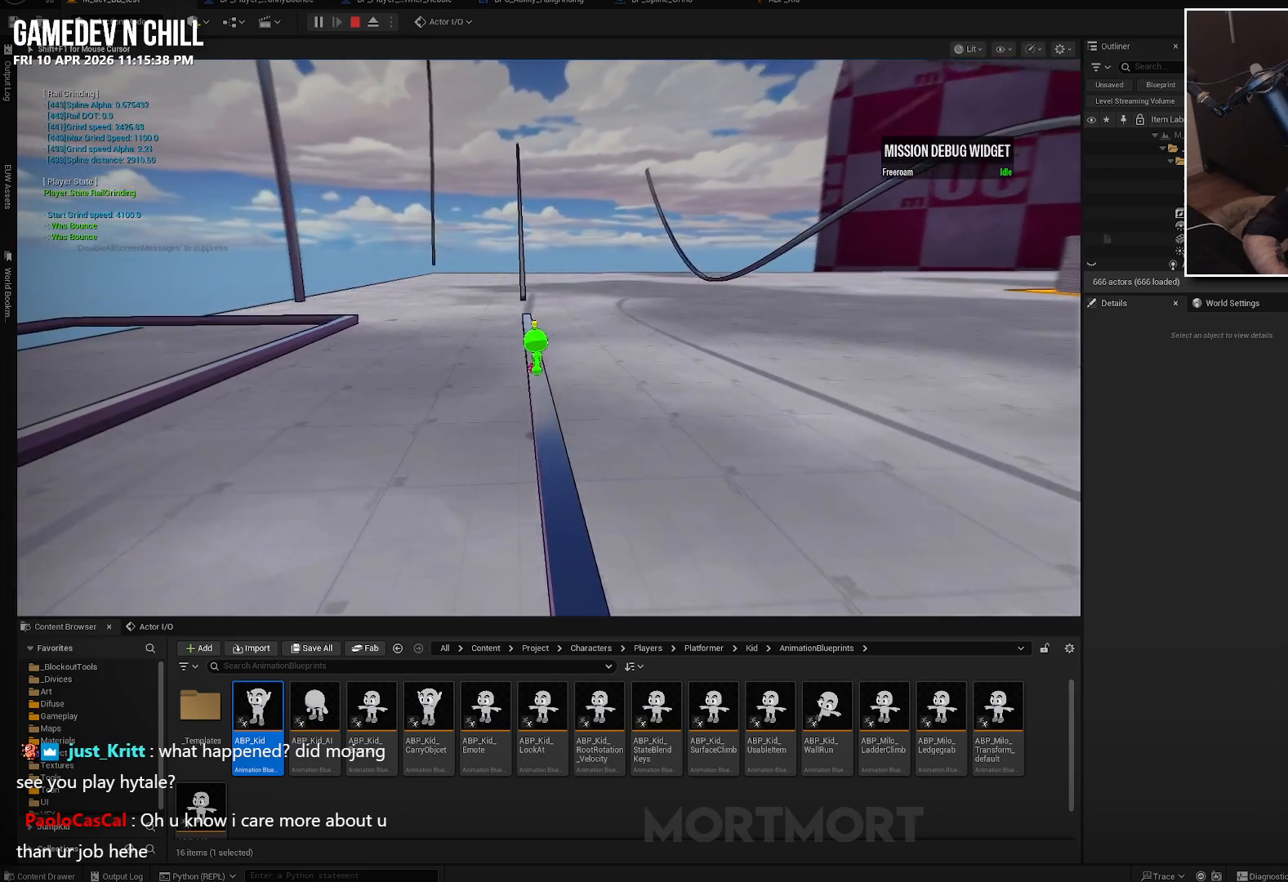
{"buttons": [], "left_stick": "up", "right_stick": "center", "events": []}
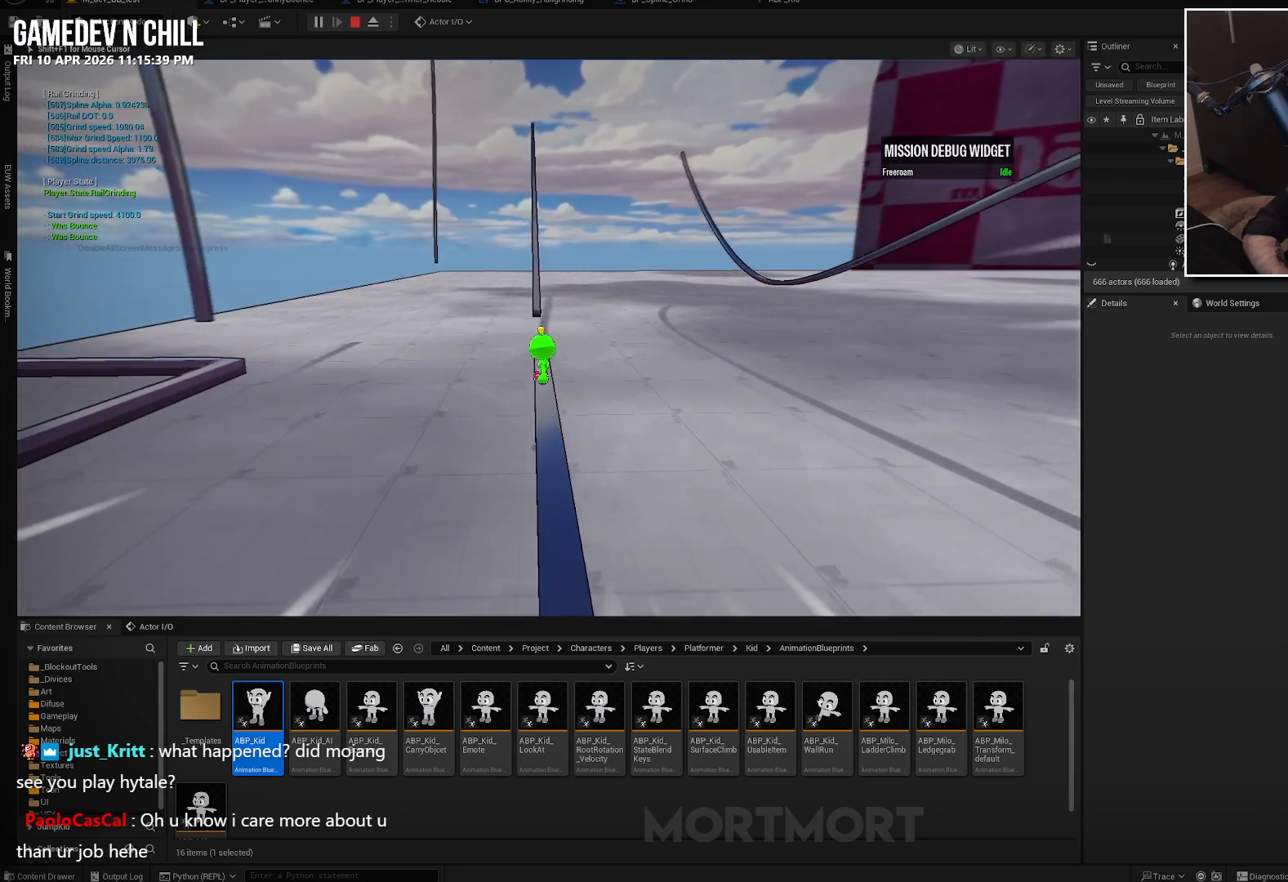
{"buttons": [], "left_stick": "up-right", "right_stick": "center", "events": [[17, "left_stick", "up-right"]]}
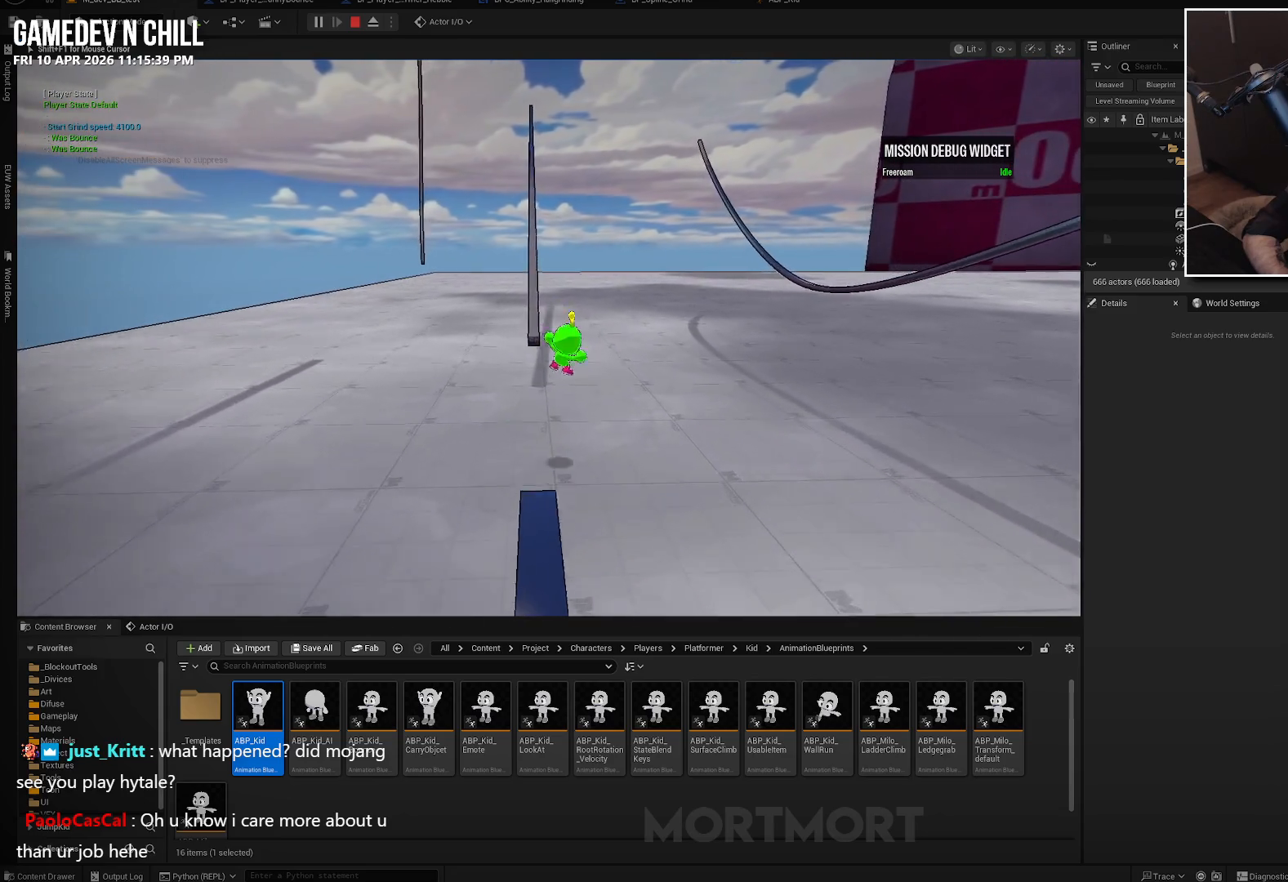
{"buttons": [], "left_stick": "up-right", "right_stick": "up-left", "events": [[267, "right_stick", "up-left"]]}
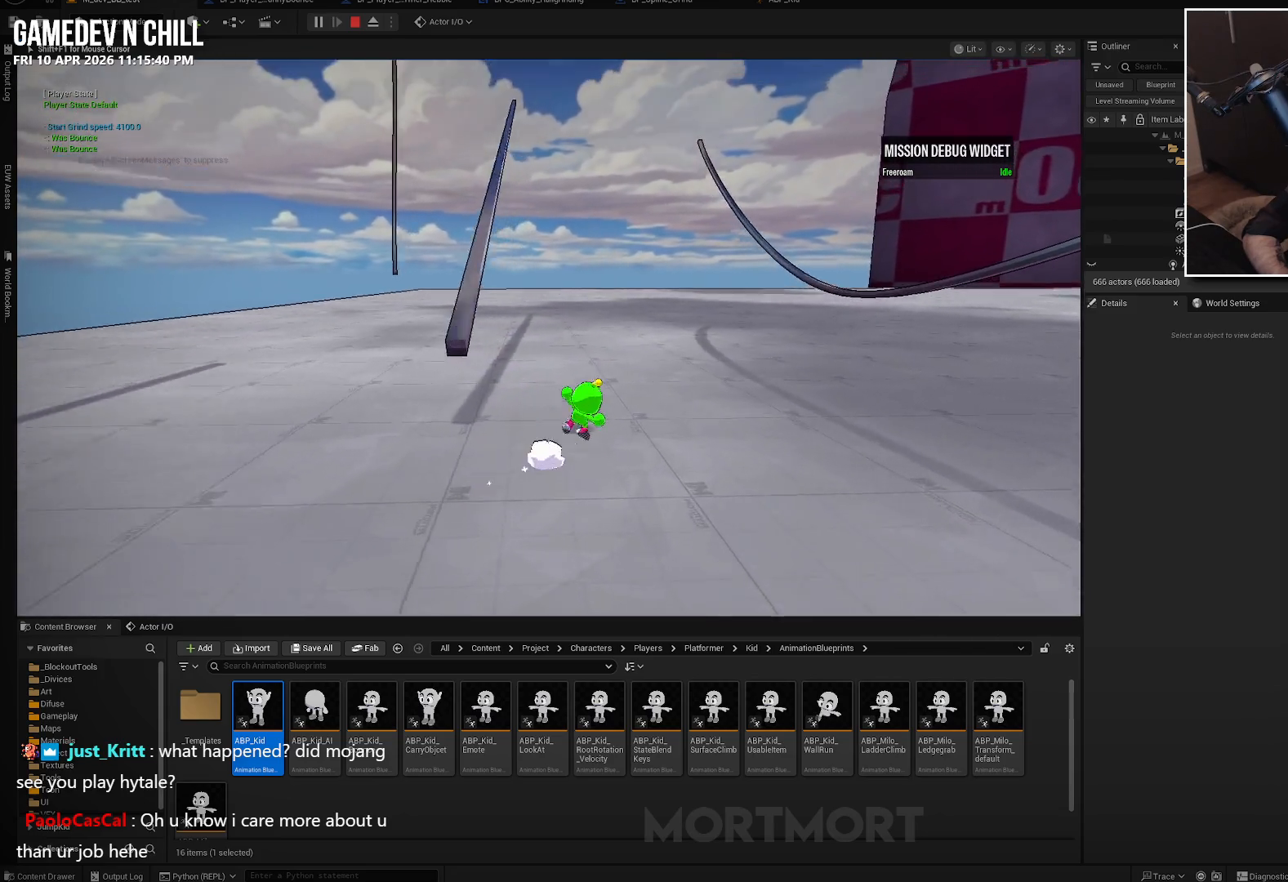
{"buttons": [], "left_stick": "down", "right_stick": "up-left", "events": [[84, "left_stick", "right"], [234, "left_stick", "down-right"], [417, "left_stick", "down"]]}
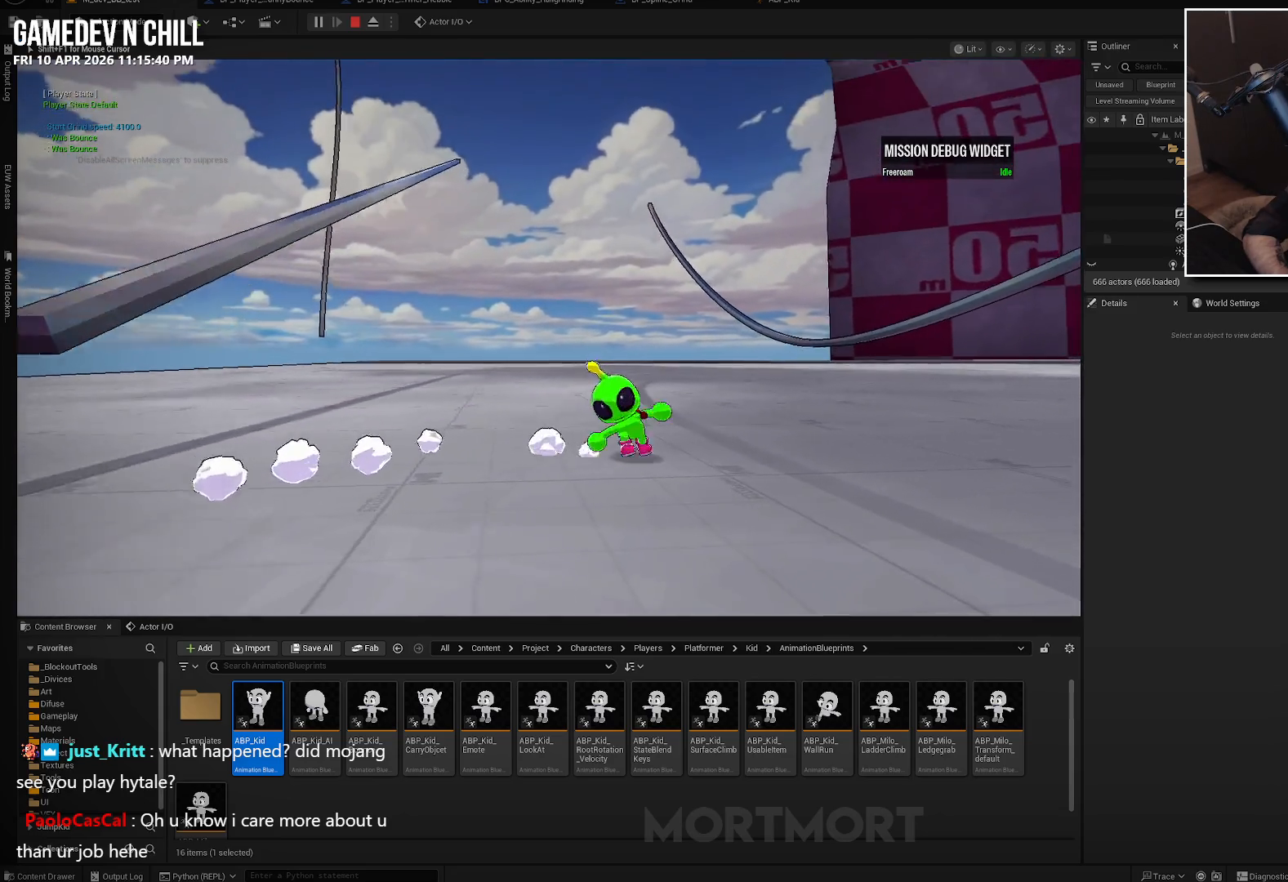
{"buttons": [], "left_stick": "left", "right_stick": "center", "events": [[67, "right_stick", "center"], [84, "left_stick", "down-left"], [117, "right_stick", "down-left"], [284, "left_stick", "left"], [450, "right_stick", "center"]]}
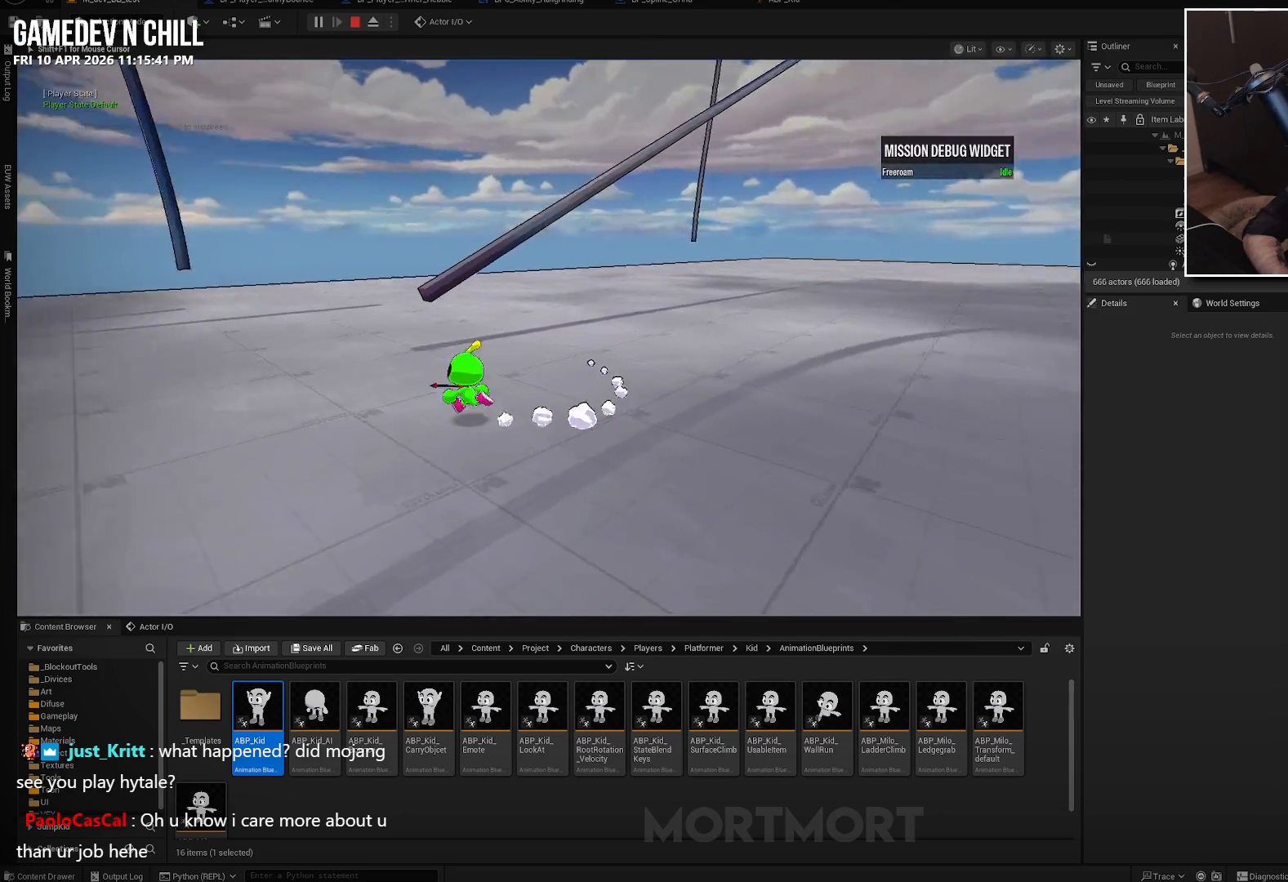
{"buttons": ["L2"], "left_stick": "up-left", "right_stick": "center", "events": [[34, "A", "down"], [150, "A", "up"], [250, "right_stick", "down-left"], [334, "left_stick", "up-left"], [400, "L2", "down"], [434, "right_stick", "up-left"], [484, "right_stick", "center"]]}
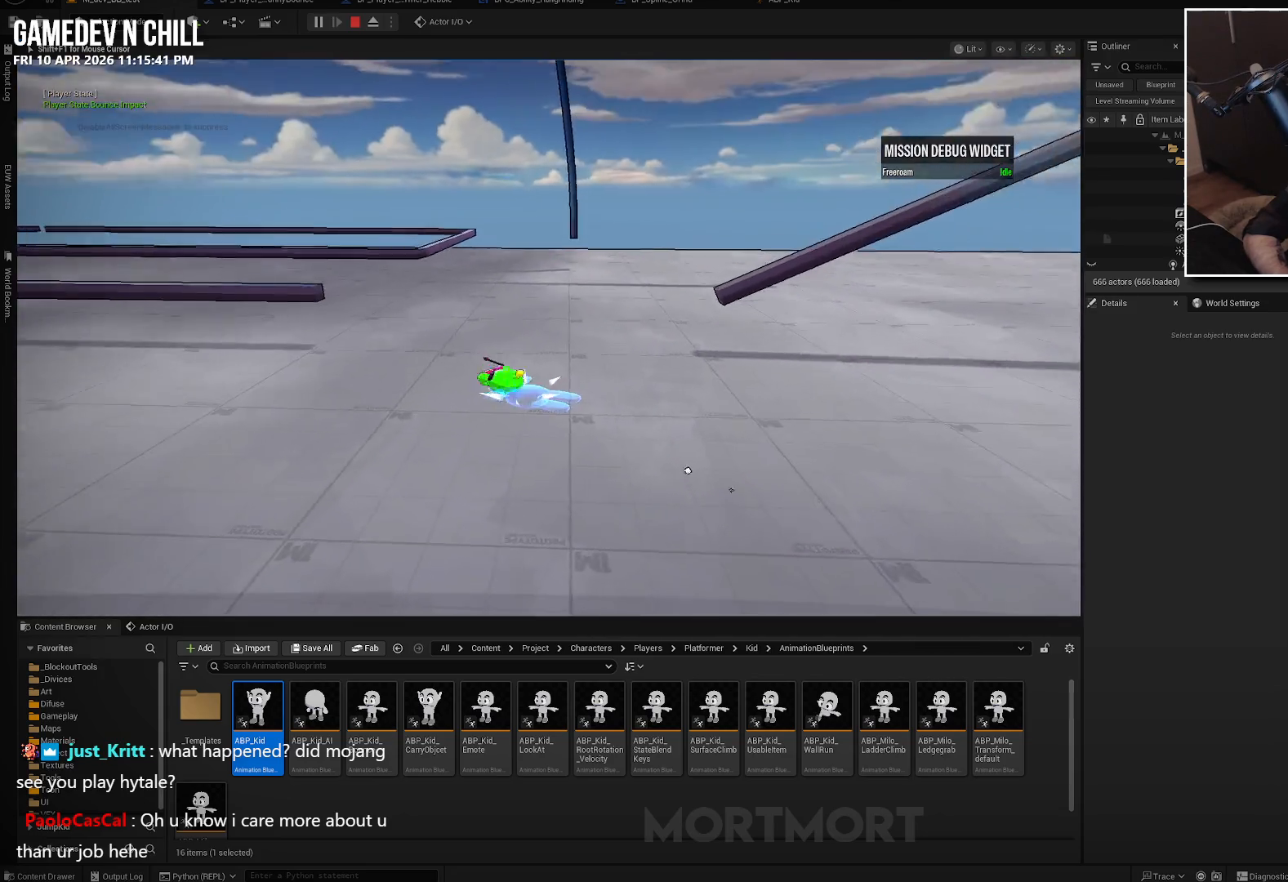
{"buttons": ["A"], "left_stick": "up-left", "right_stick": "center", "events": [[50, "L2", "up"], [67, "right_stick", "down-left"], [217, "right_stick", "left"], [367, "right_stick", "center"], [467, "A", "down"]]}
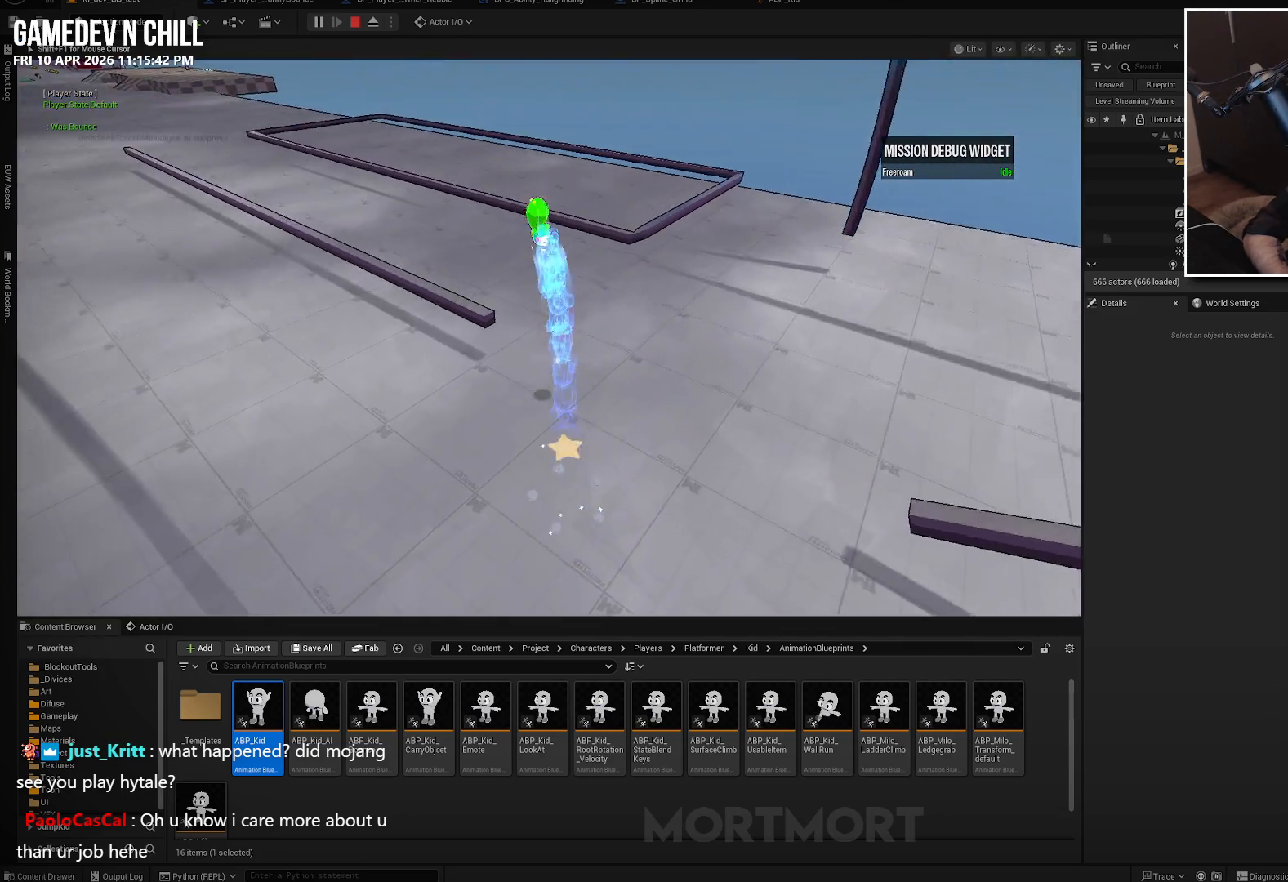
{"buttons": ["L2"], "left_stick": "up-left", "right_stick": "center", "events": [[67, "A", "up"], [234, "left_stick", "left"], [234, "right_stick", "left"], [400, "L2", "down"], [434, "left_stick", "up-left"], [467, "right_stick", "center"]]}
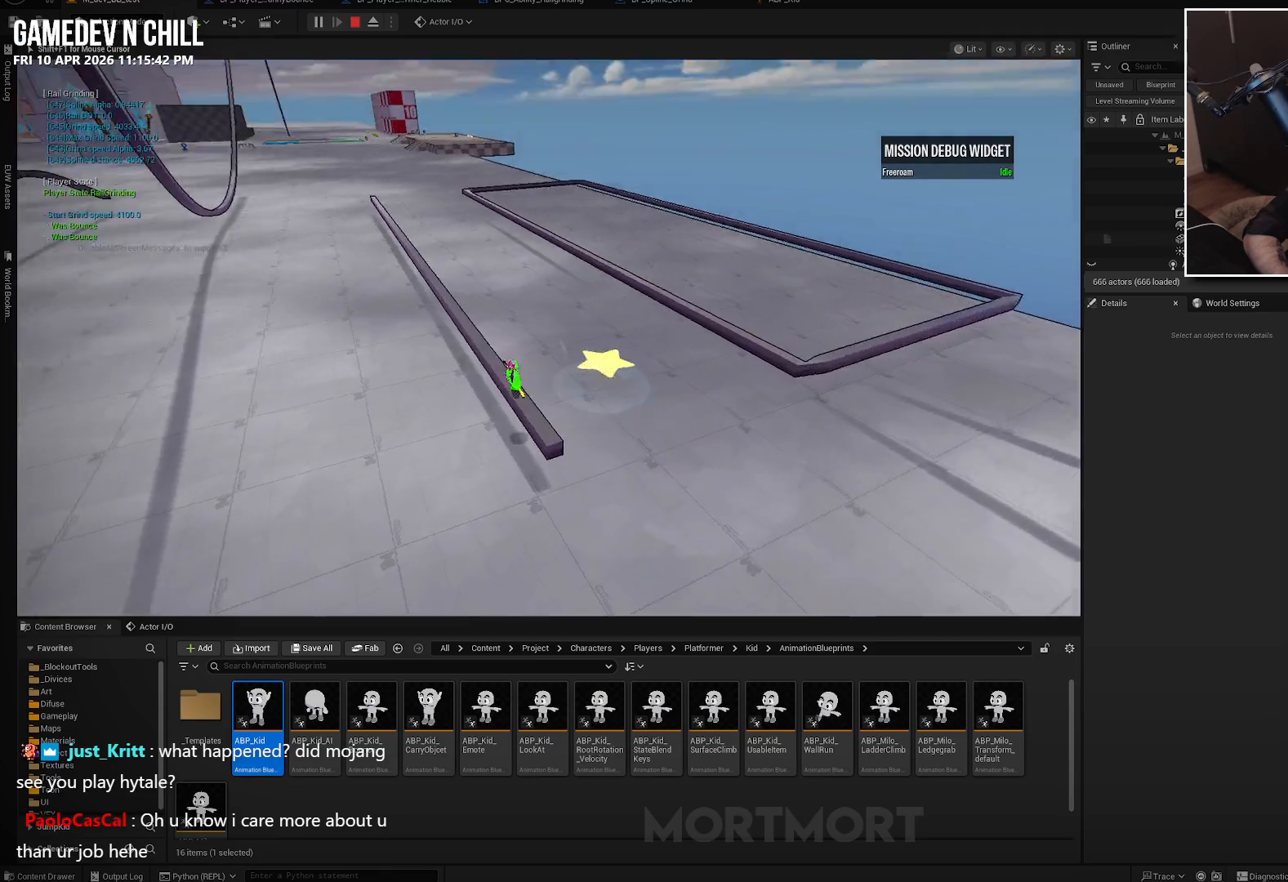
{"buttons": [], "left_stick": "up", "right_stick": "center", "events": [[34, "L2", "up"], [34, "left_stick", "up"]]}
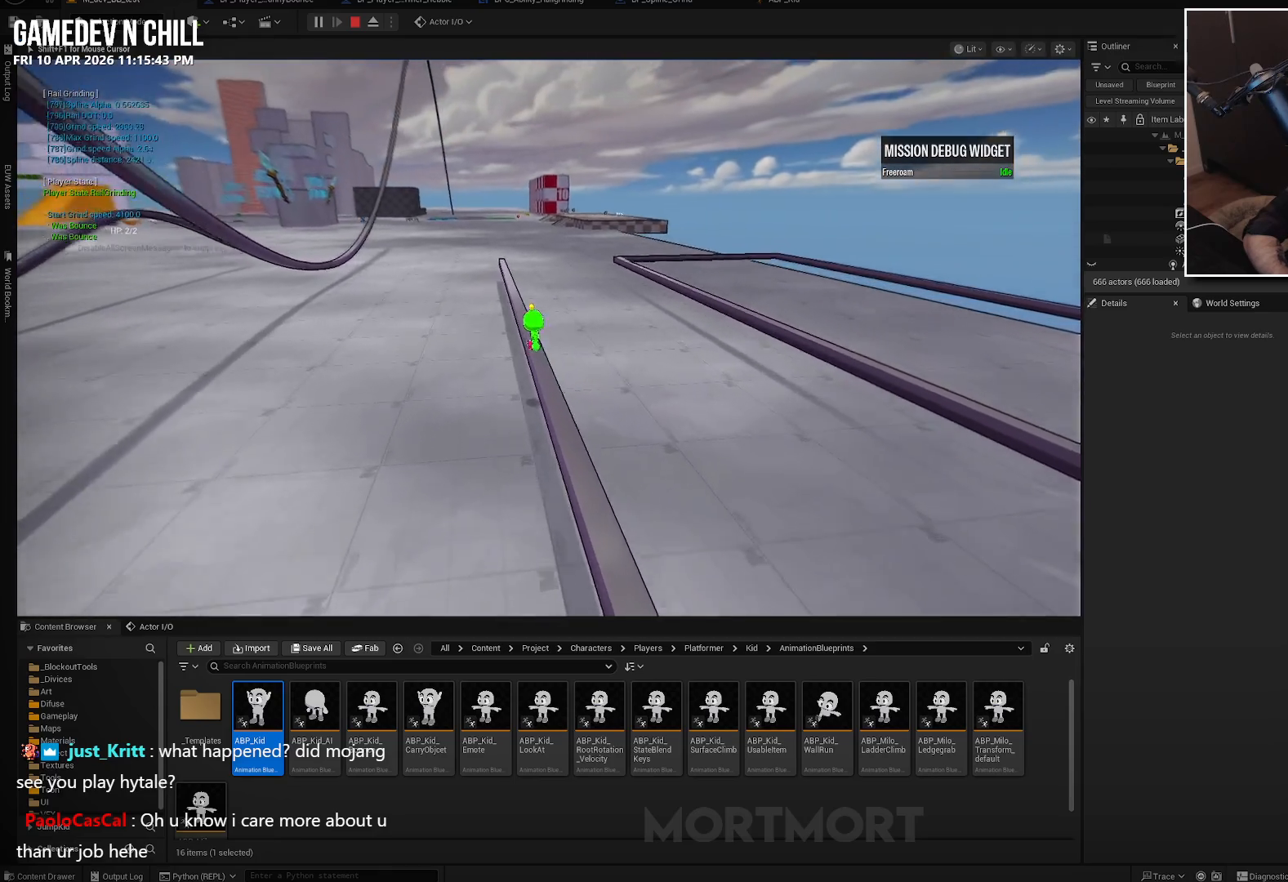
{"buttons": [], "left_stick": "up", "right_stick": "center", "events": []}
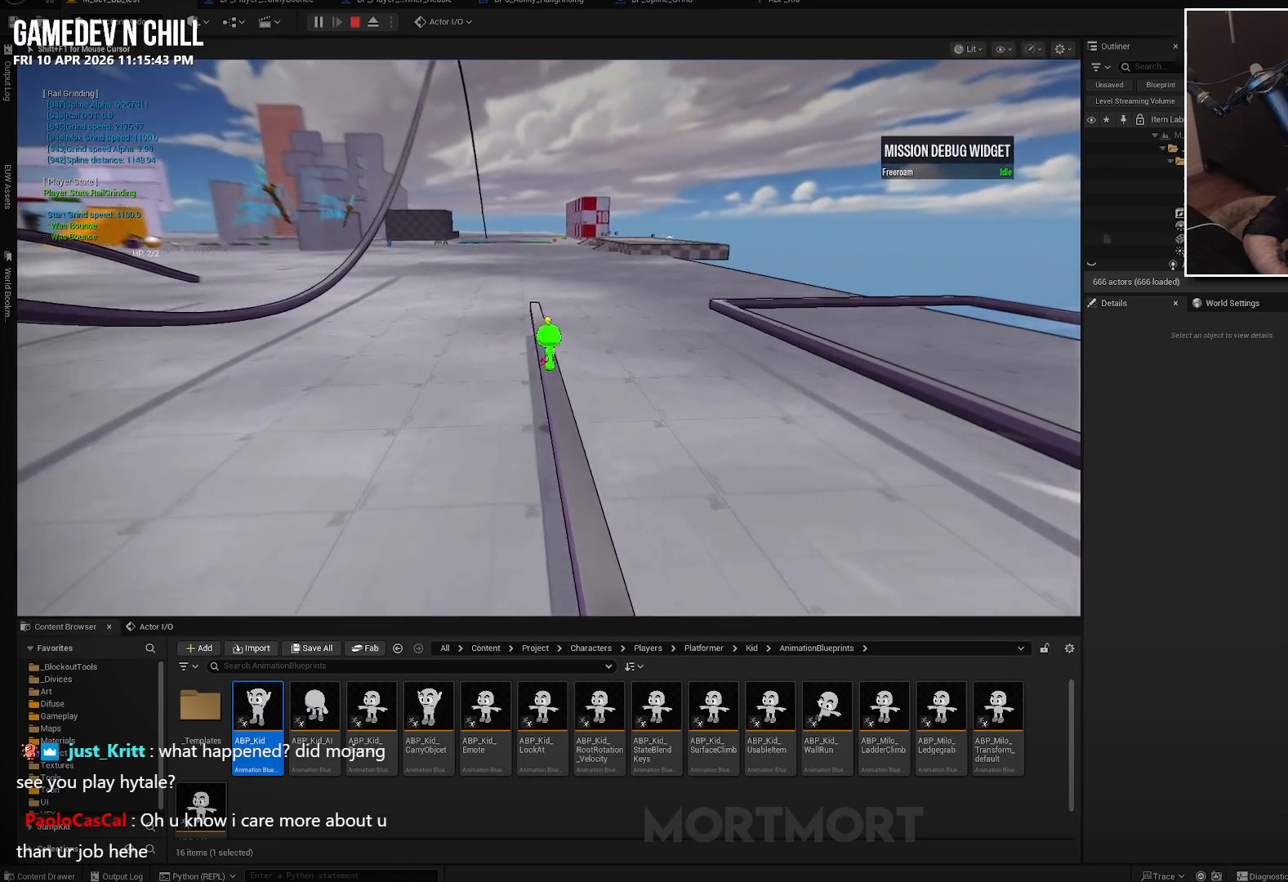
{"buttons": ["A"], "left_stick": "up", "right_stick": "center", "events": [[150, "A", "down"]]}
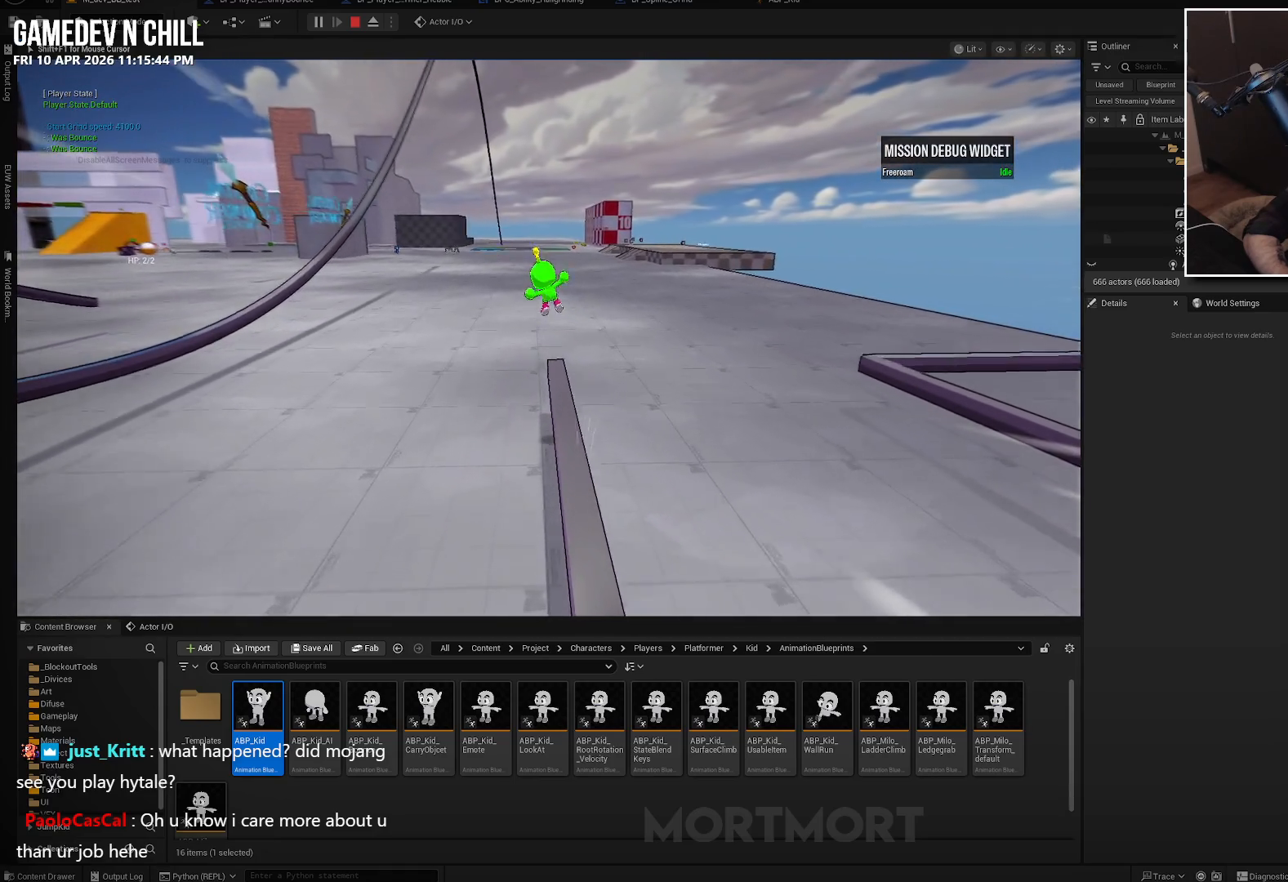
{"buttons": [], "left_stick": "up", "right_stick": "center", "events": [[300, "A", "up"]]}
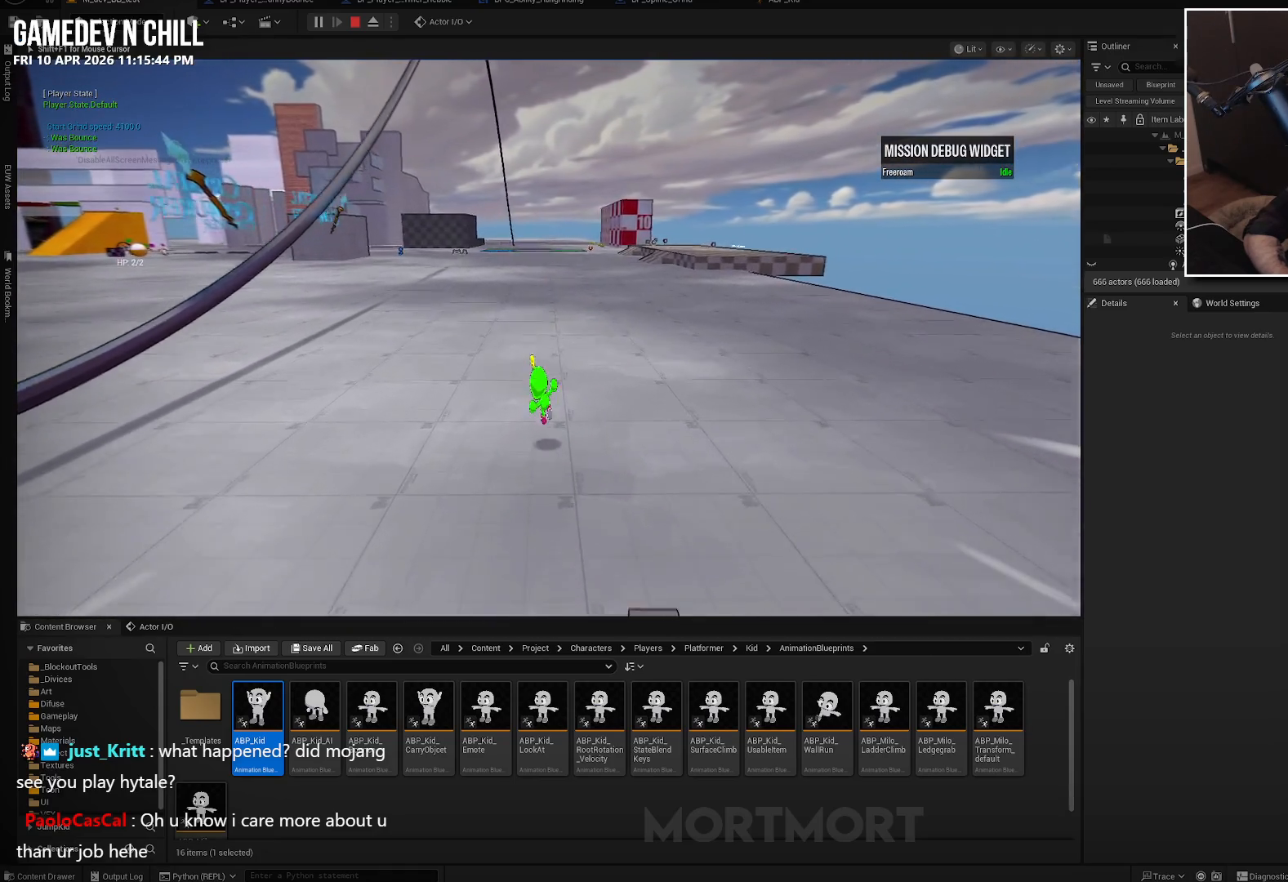
{"buttons": [], "left_stick": "up-right", "right_stick": "up-left", "events": [[17, "right_stick", "up-left"], [500, "left_stick", "up-right"]]}
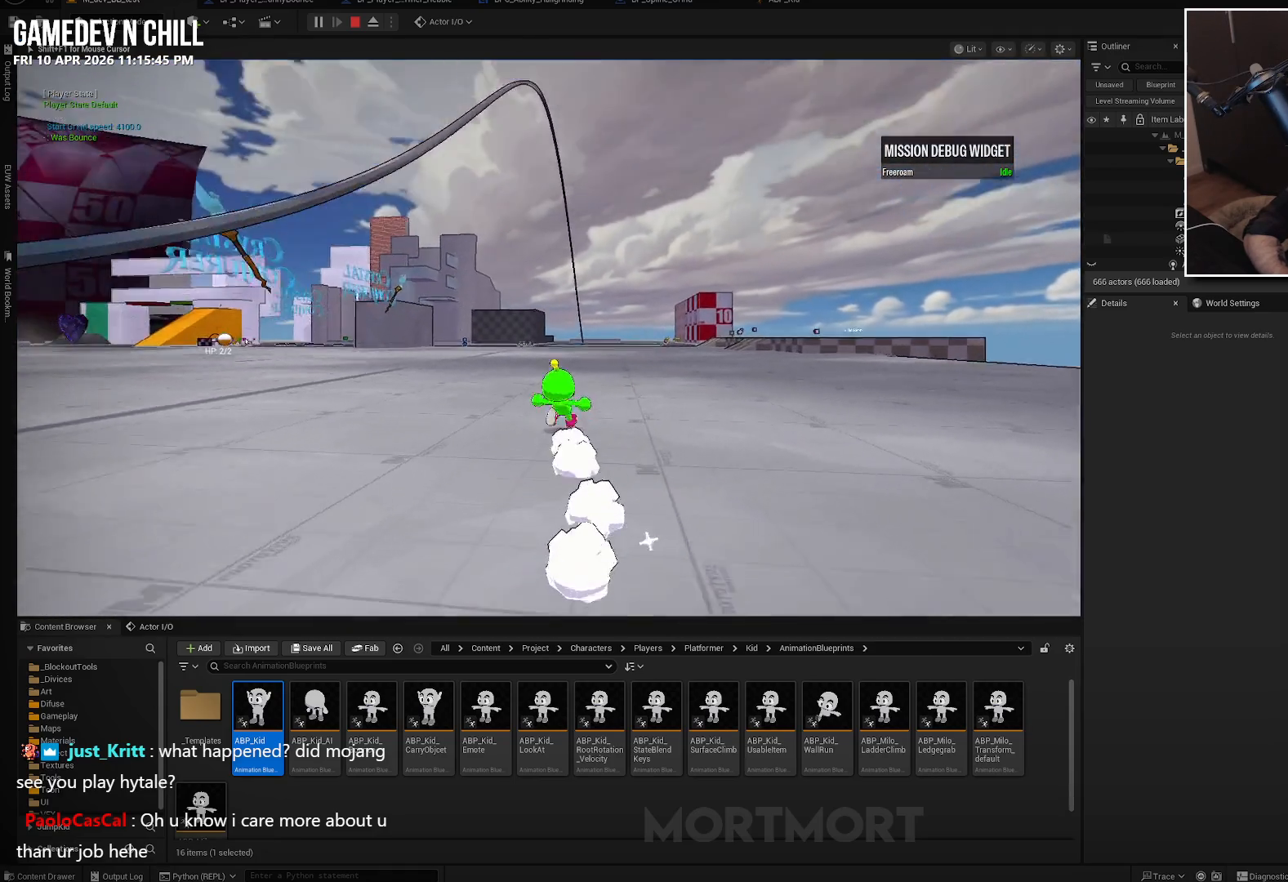
{"buttons": [], "left_stick": "down", "right_stick": "up-left", "events": [[300, "left_stick", "right"], [400, "left_stick", "down-right"], [500, "left_stick", "down"]]}
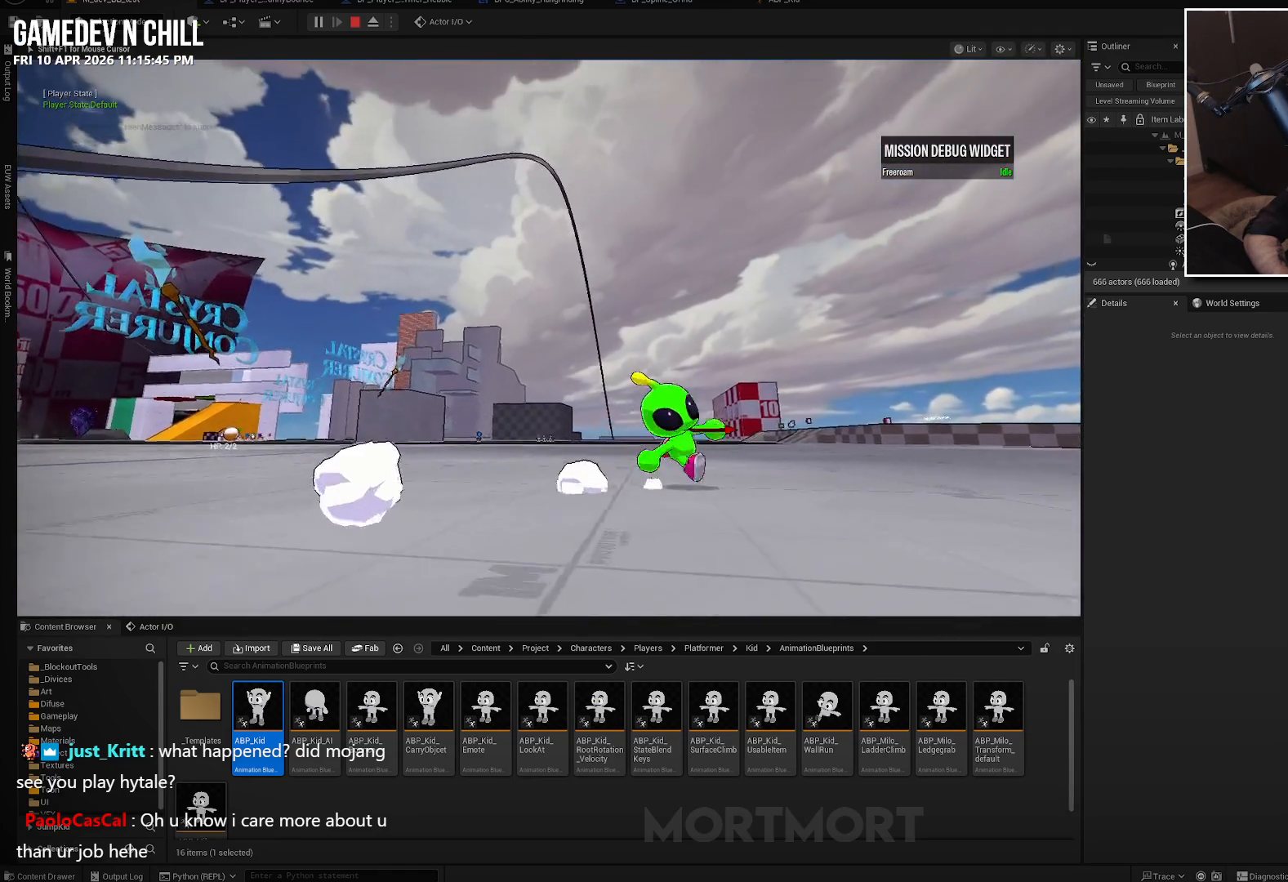
{"buttons": [], "left_stick": "down-left", "right_stick": "center", "events": [[34, "right_stick", "center"], [334, "left_stick", "down-left"]]}
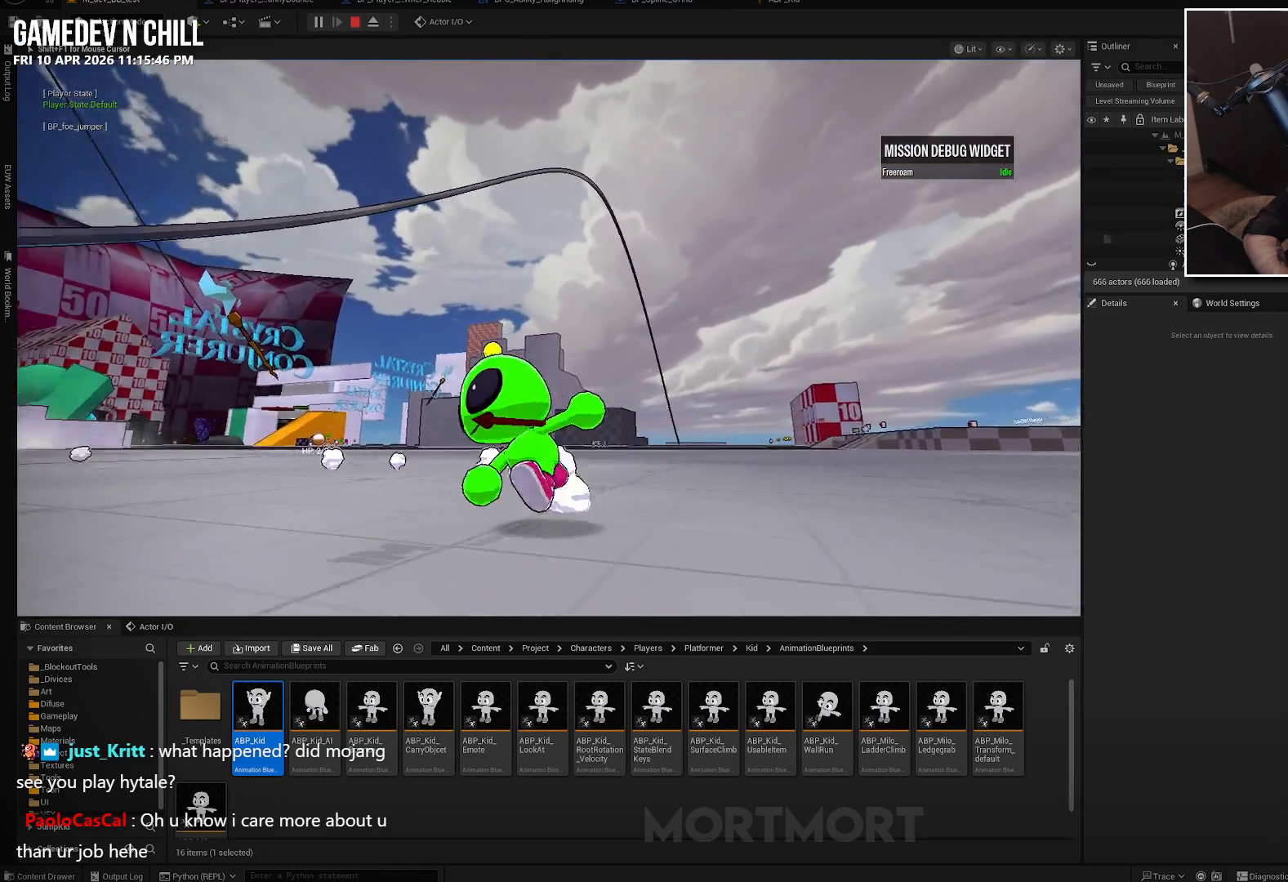
{"buttons": [], "left_stick": "up", "right_stick": "left", "events": [[50, "right_stick", "down-left"], [117, "left_stick", "left"], [300, "left_stick", "up-left"], [334, "right_stick", "left"], [467, "left_stick", "up"]]}
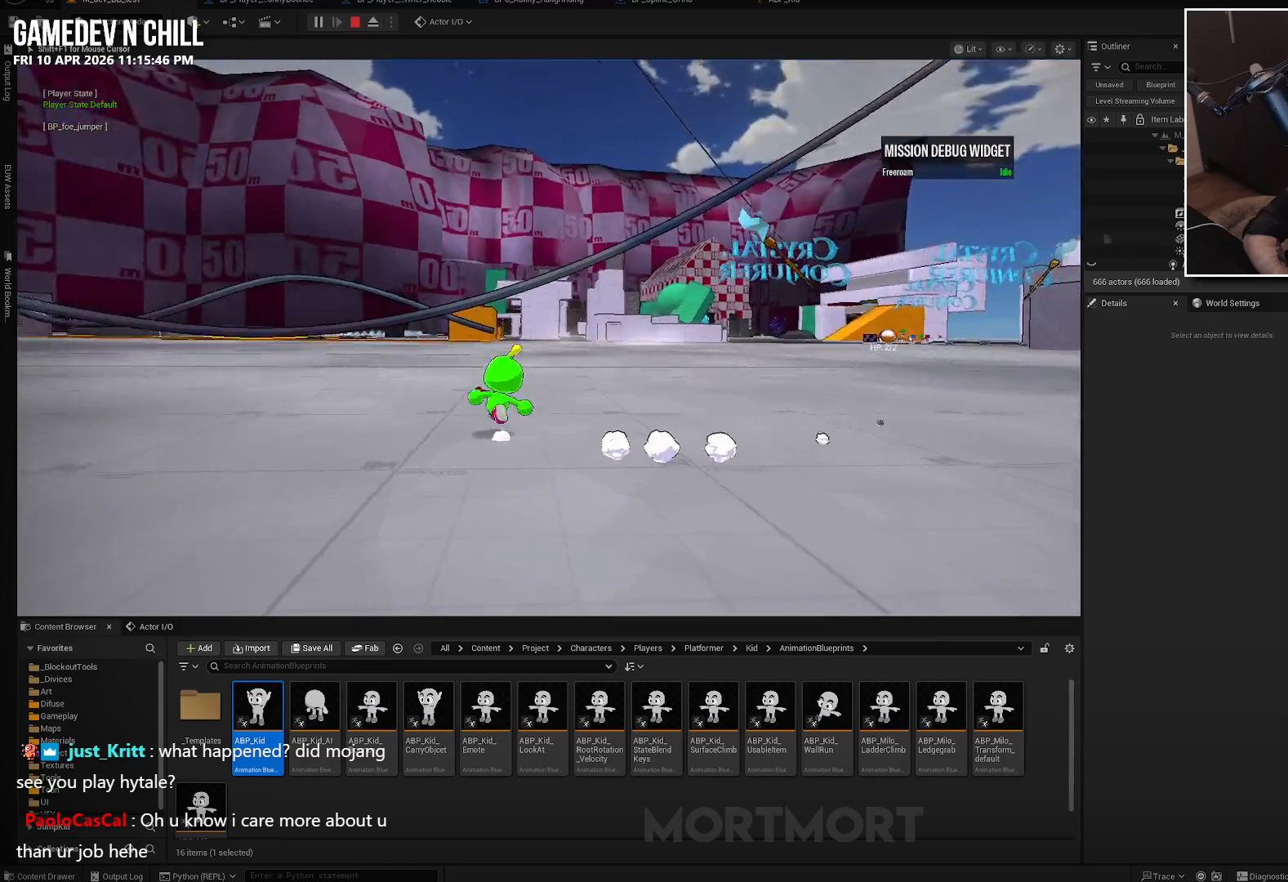
{"buttons": [], "left_stick": "up", "right_stick": "center", "events": [[367, "right_stick", "center"]]}
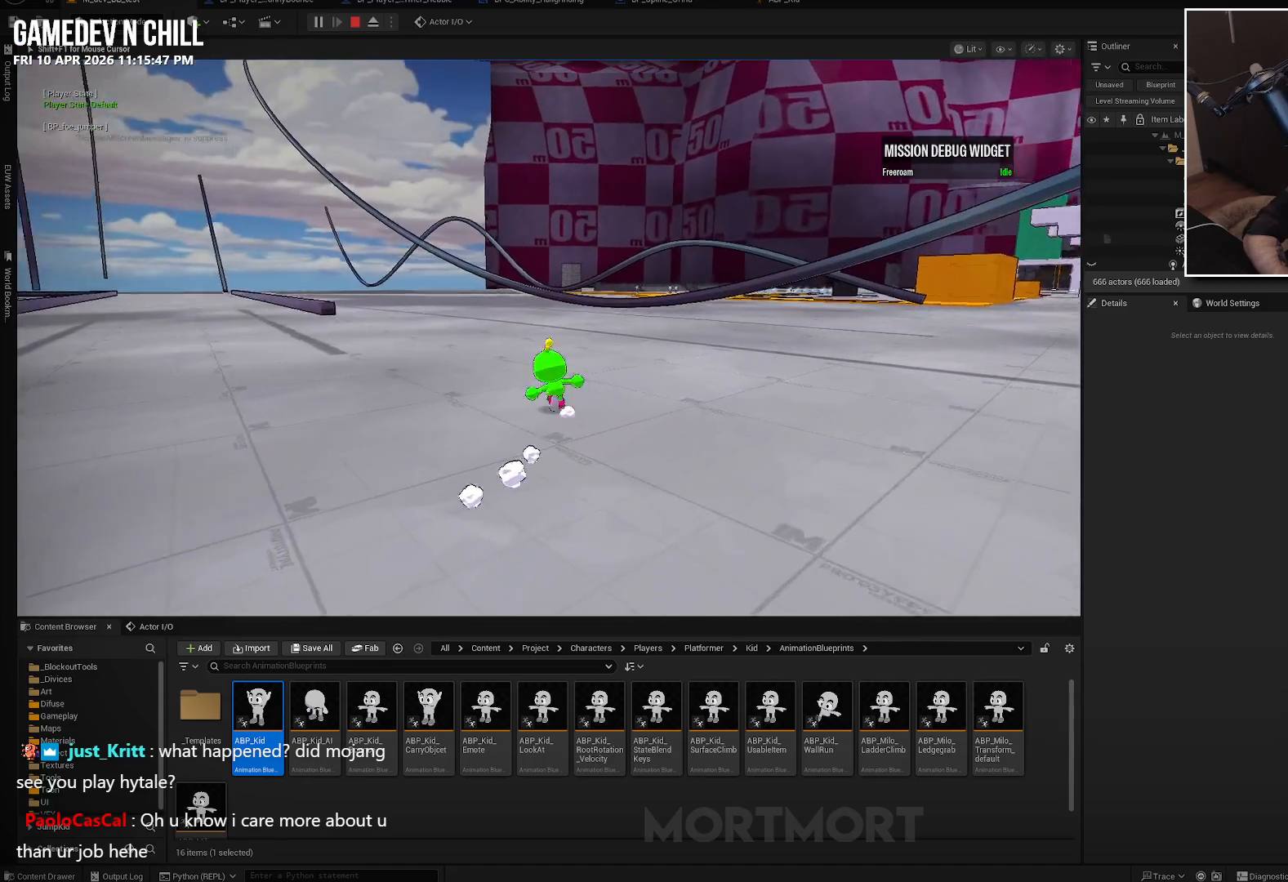
{"buttons": ["L2"], "left_stick": "up-left", "right_stick": "center", "events": [[17, "left_stick", "up-left"], [50, "A", "down"], [217, "A", "up"], [234, "right_stick", "down"], [284, "right_stick", "down-left"], [450, "right_stick", "center"], [484, "L2", "down"]]}
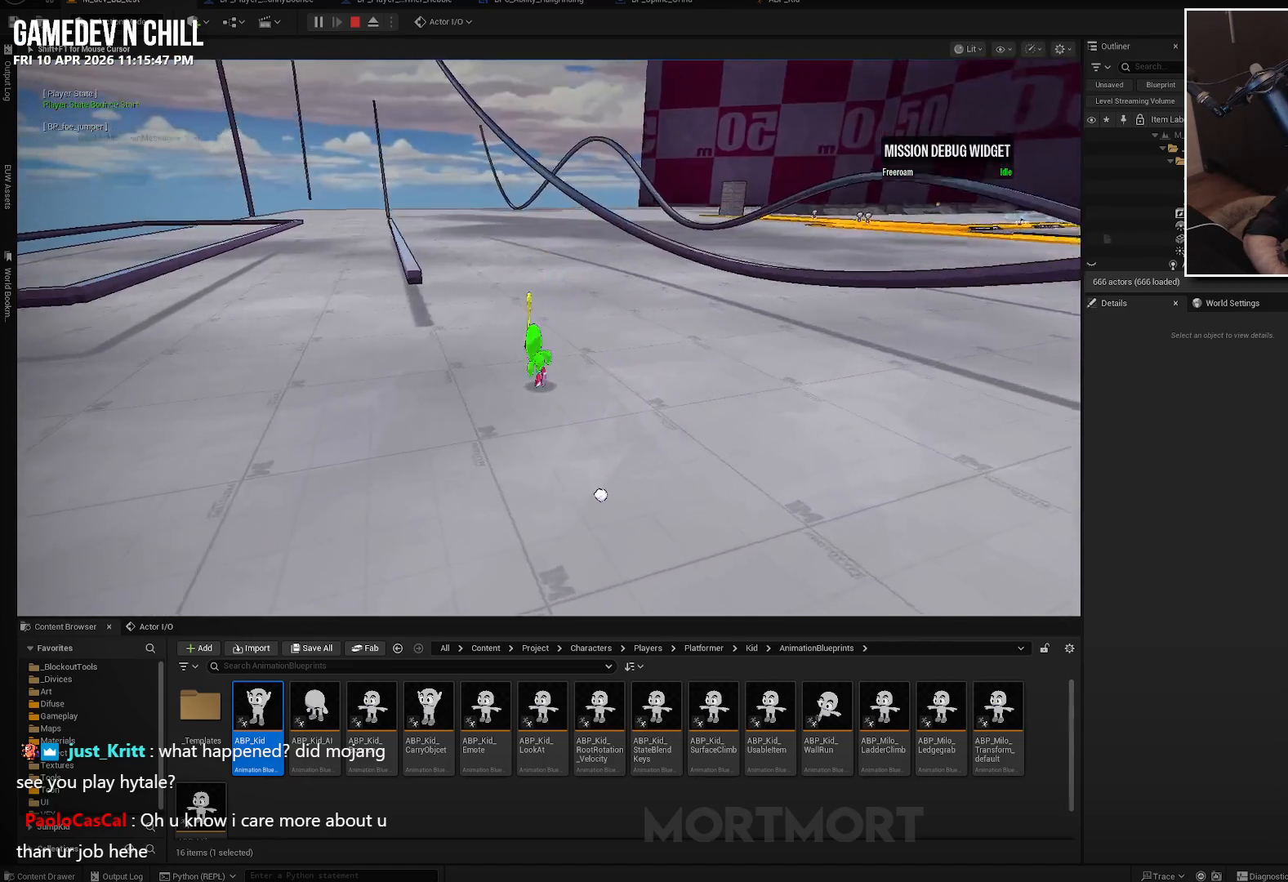
{"buttons": [], "left_stick": "up-left", "right_stick": "center", "events": [[134, "L2", "up"], [217, "L2", "down"], [367, "L2", "up"]]}
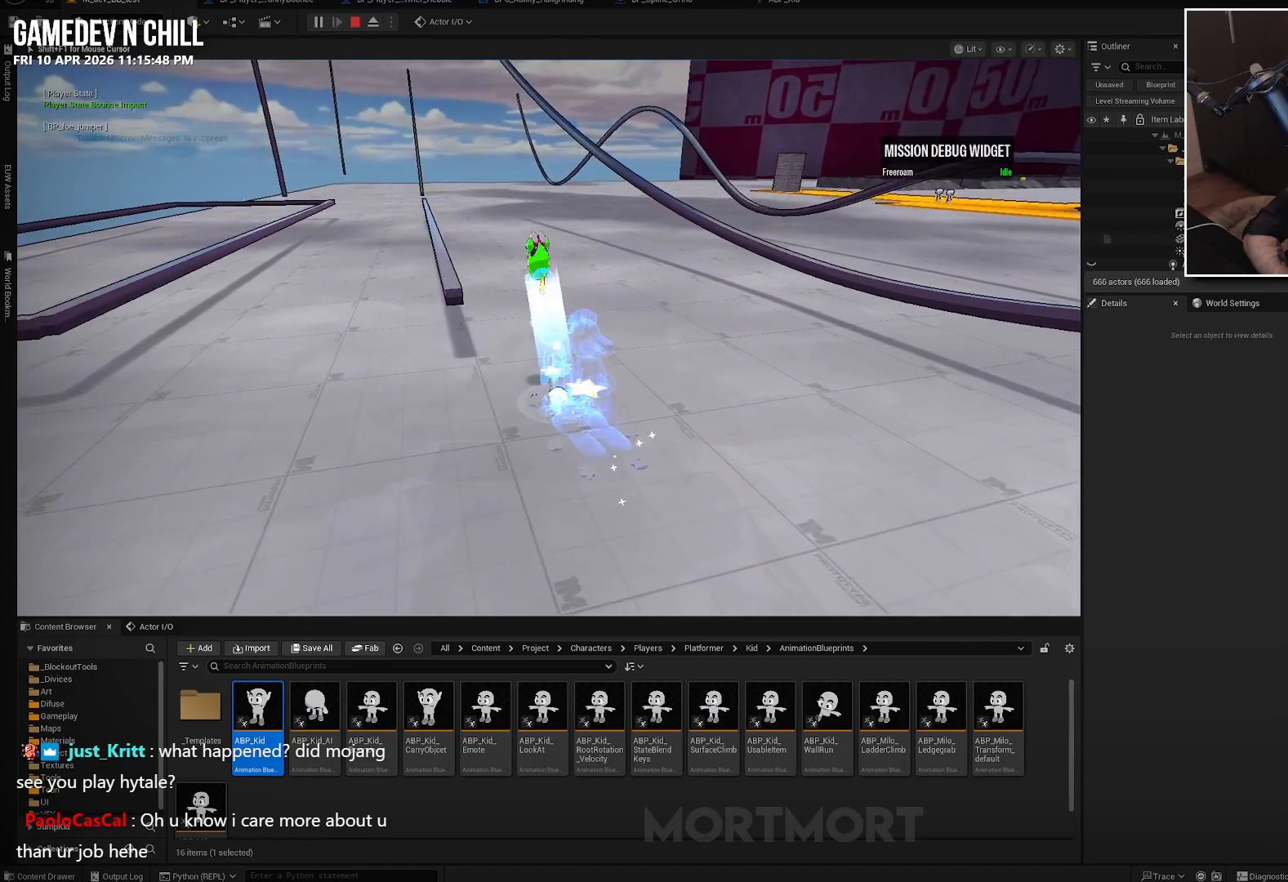
{"buttons": [], "left_stick": "up-left", "right_stick": "center", "events": []}
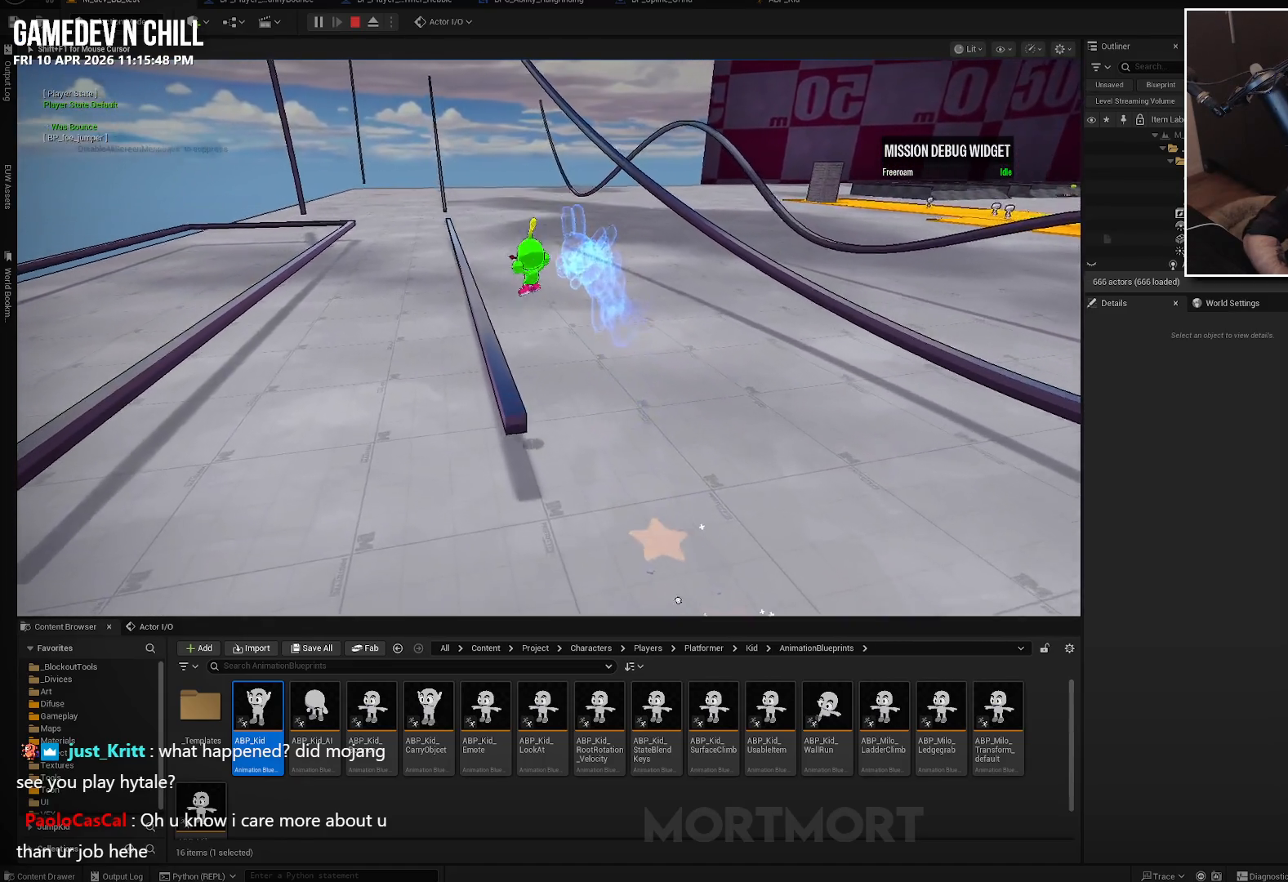
{"buttons": ["A"], "left_stick": "up", "right_stick": "center", "events": [[34, "L2", "down"], [84, "left_stick", "up"], [167, "right_stick", "up"], [184, "L2", "up"], [234, "right_stick", "center"], [417, "A", "down"]]}
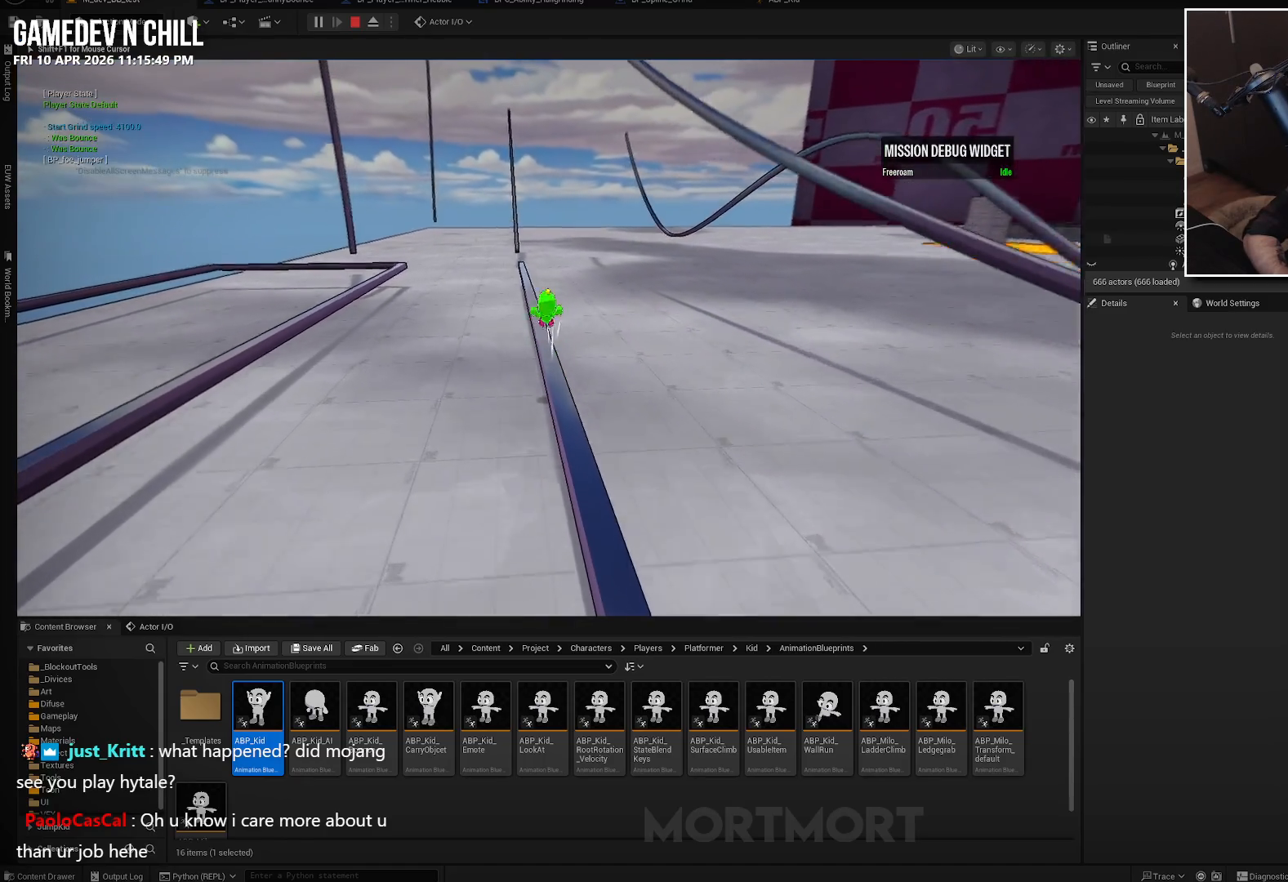
{"buttons": ["A"], "left_stick": "up", "right_stick": "center", "events": []}
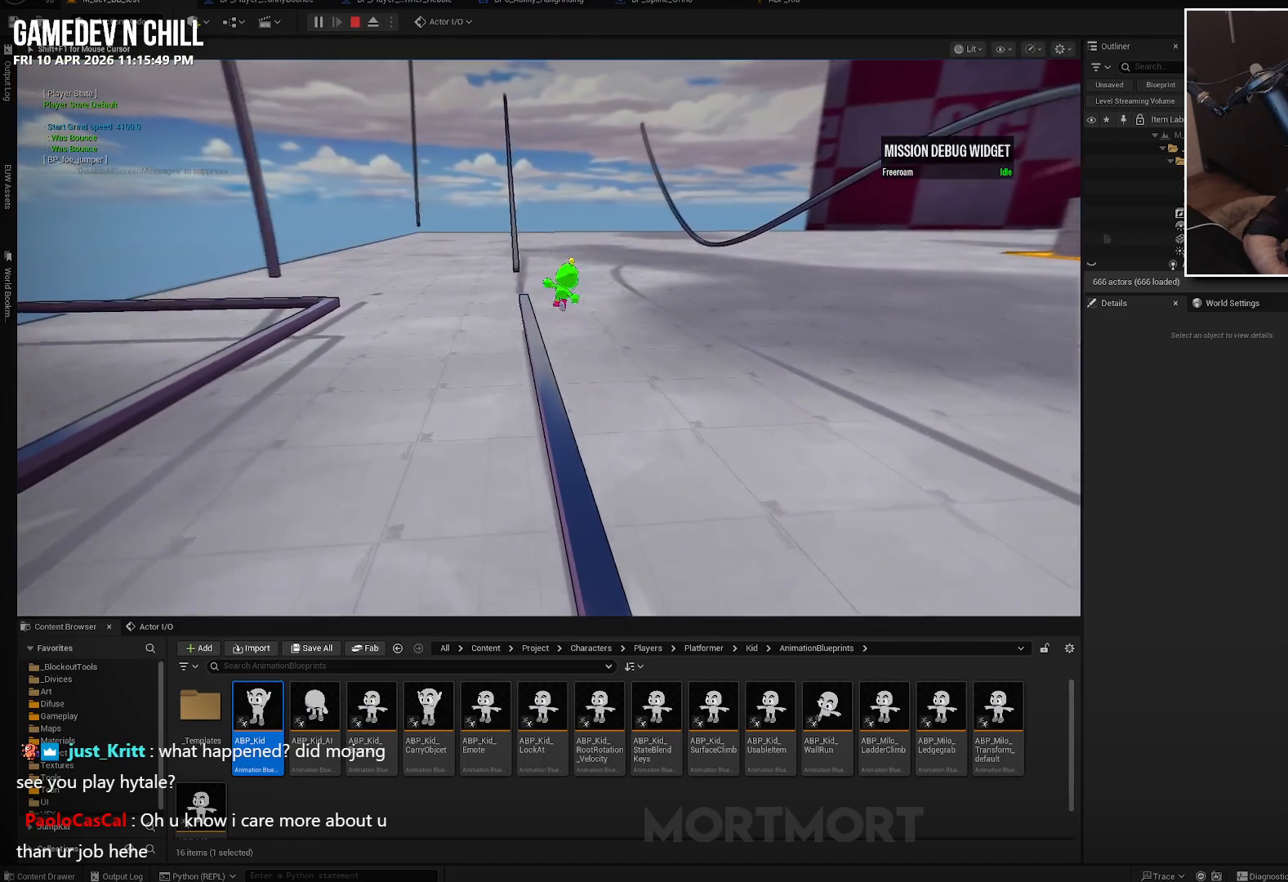
{"buttons": ["A"], "left_stick": "up", "right_stick": "center", "events": []}
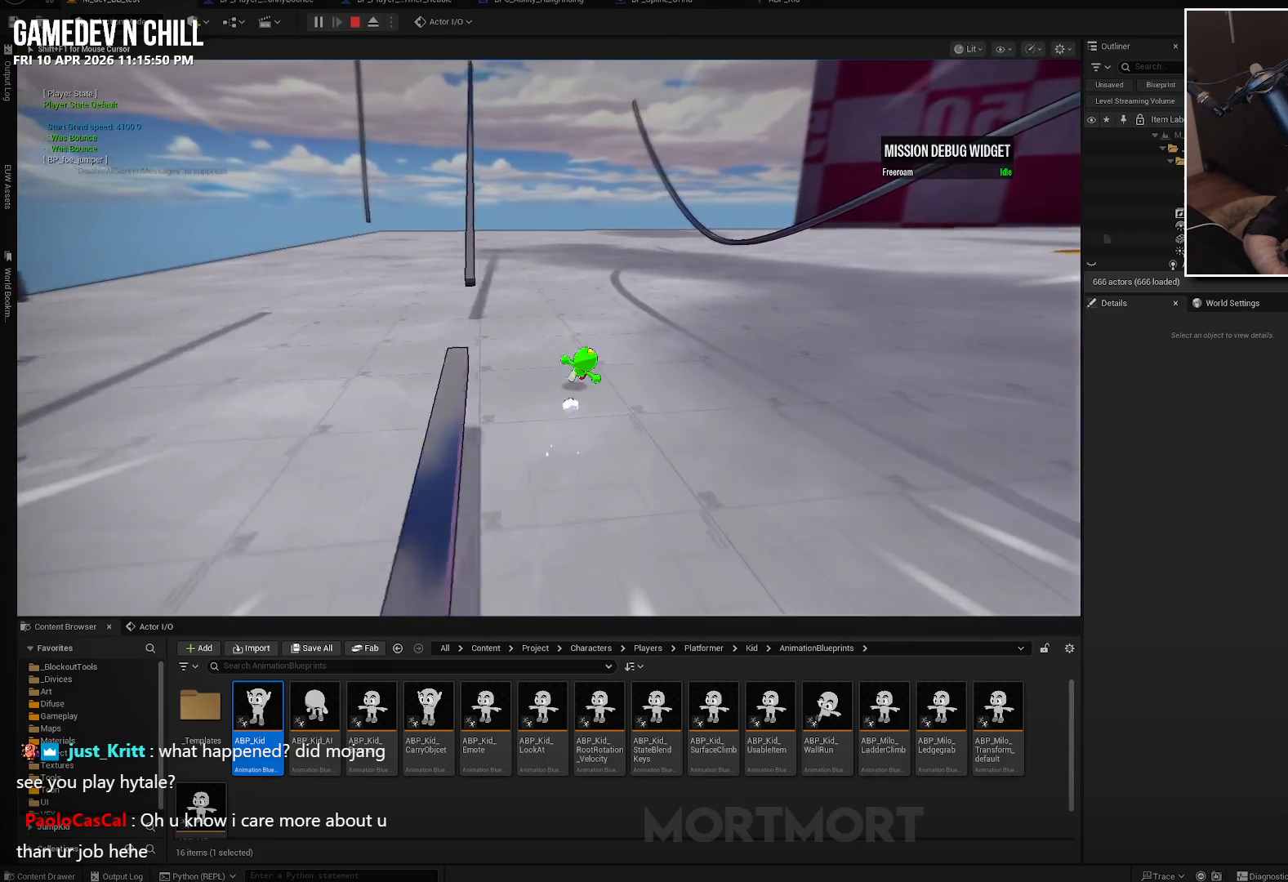
{"buttons": ["A"], "left_stick": "up", "right_stick": "center", "events": []}
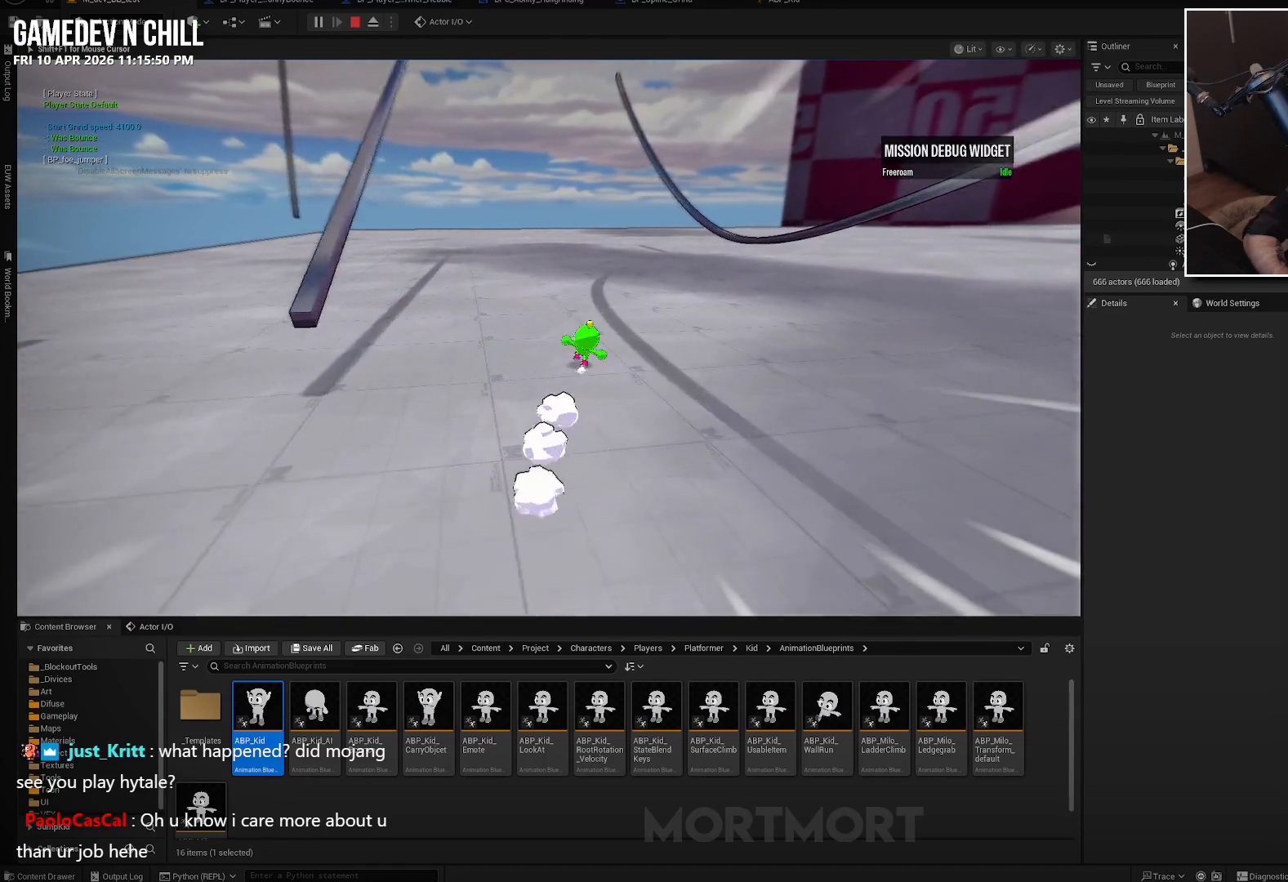
{"buttons": ["A"], "left_stick": "up-right", "right_stick": "center", "events": [[484, "left_stick", "up-right"]]}
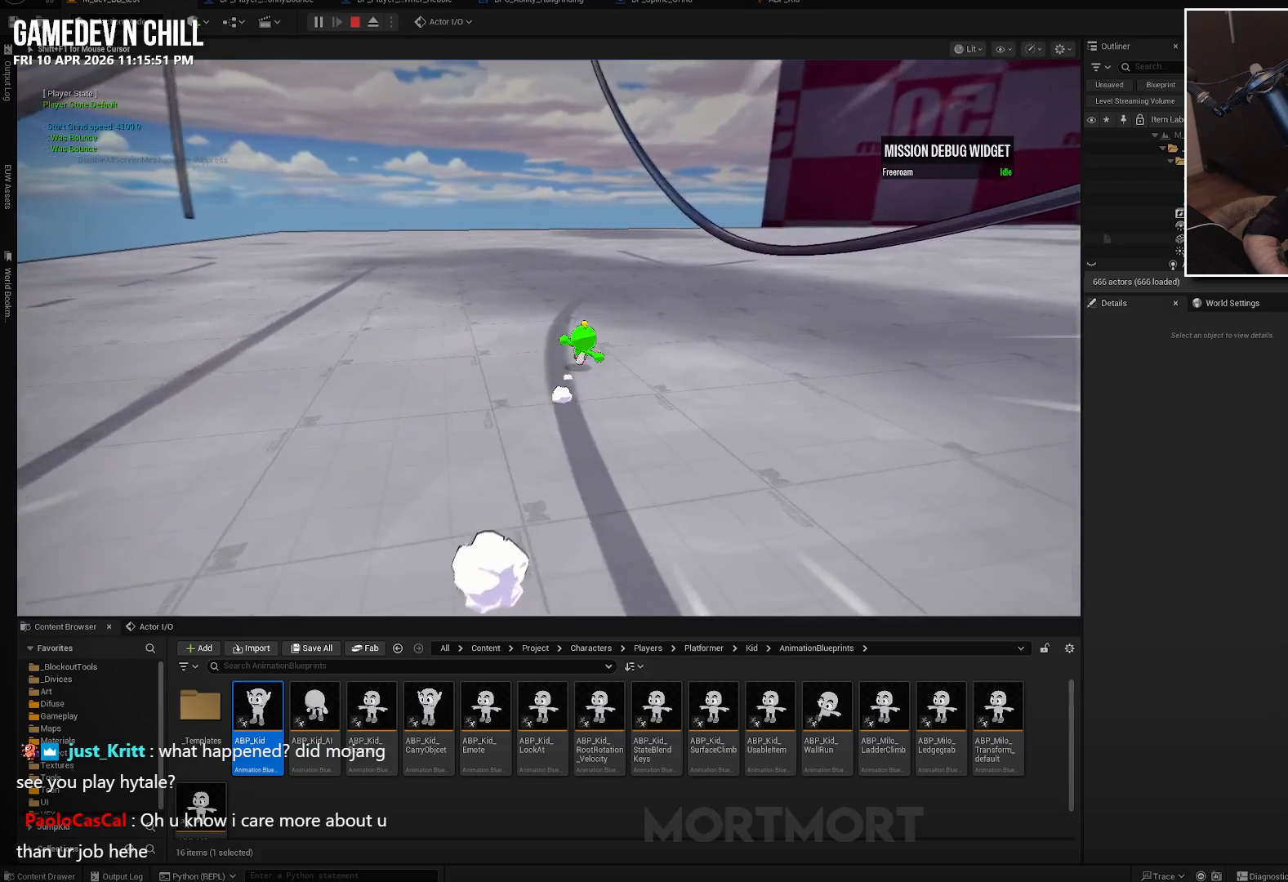
{"buttons": ["A"], "left_stick": "up-right", "right_stick": "center", "events": []}
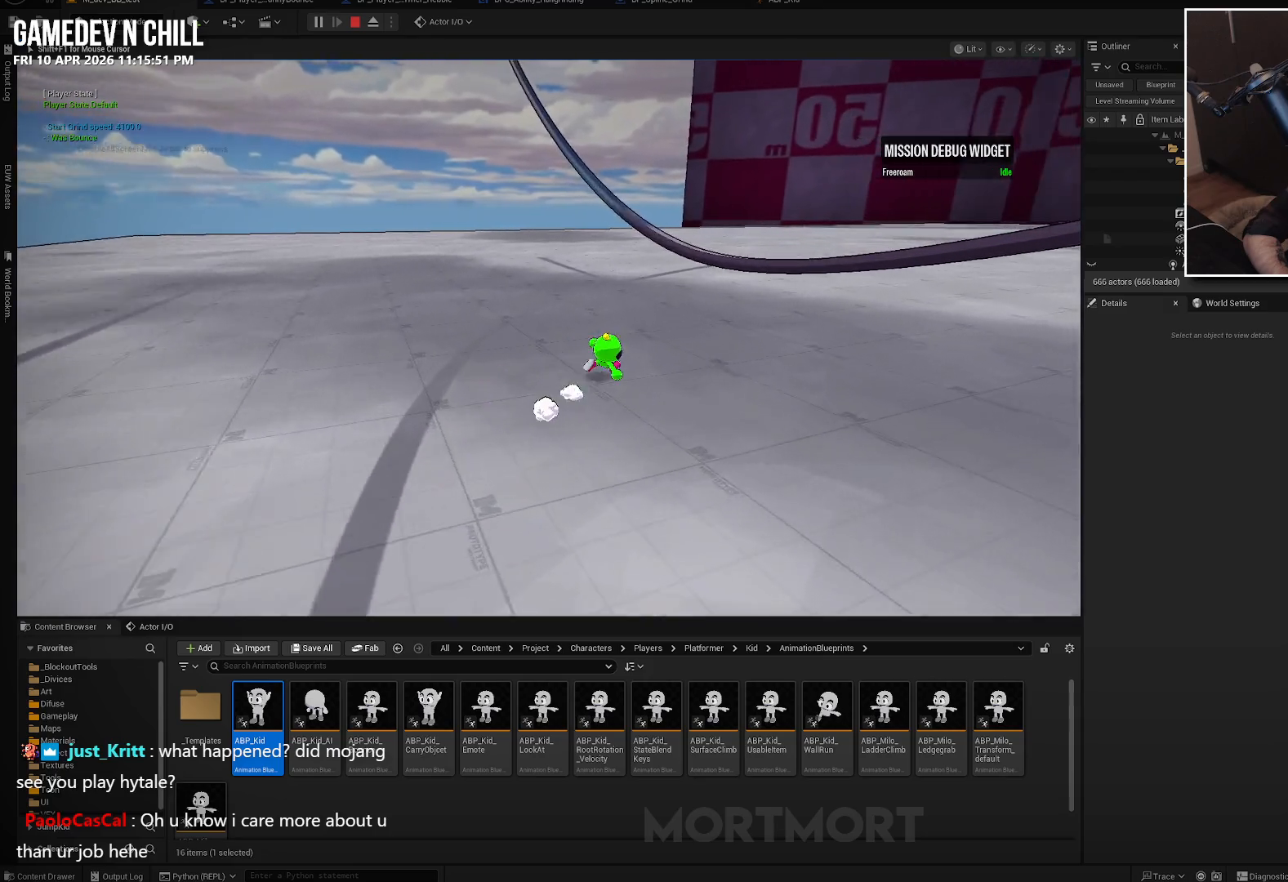
{"buttons": ["A"], "left_stick": "right", "right_stick": "center", "events": [[217, "left_stick", "right"]]}
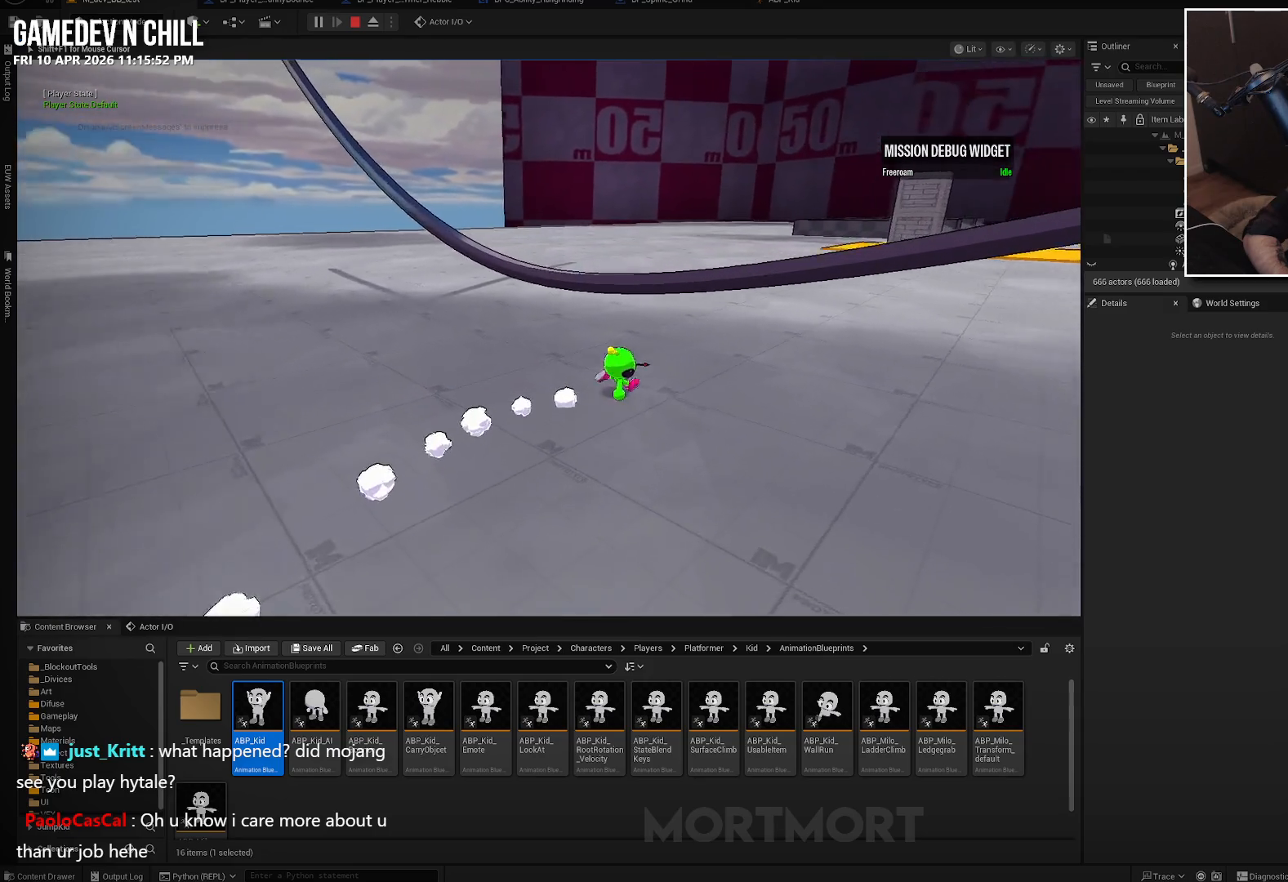
{"buttons": [], "left_stick": "right", "right_stick": "center", "events": [[417, "A", "up"]]}